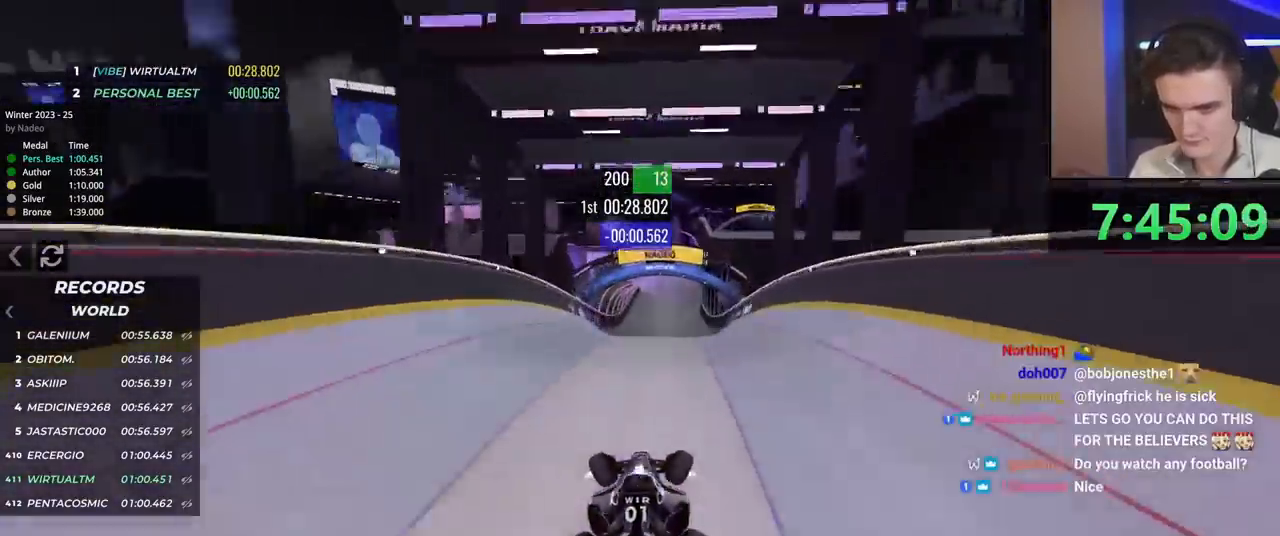
Gameplay with keyboard; each line is a JSON object with the keys held at the frame after it. "events" lists presses ("down") and releases ("up") of "brake", "down", "left", "right" and "up" between this image and that frame as [ms after this image, input, new state], when the widget could be followed in between. No other keys are recorded. Mouse input is not recorded. Key names are as the overlay labels them; some are game actions (e.g. jump) rather than physical keys.
{"keys": ["up"], "events": [[117, "up", "down"], [350, "right", "down"], [450, "right", "up"]]}
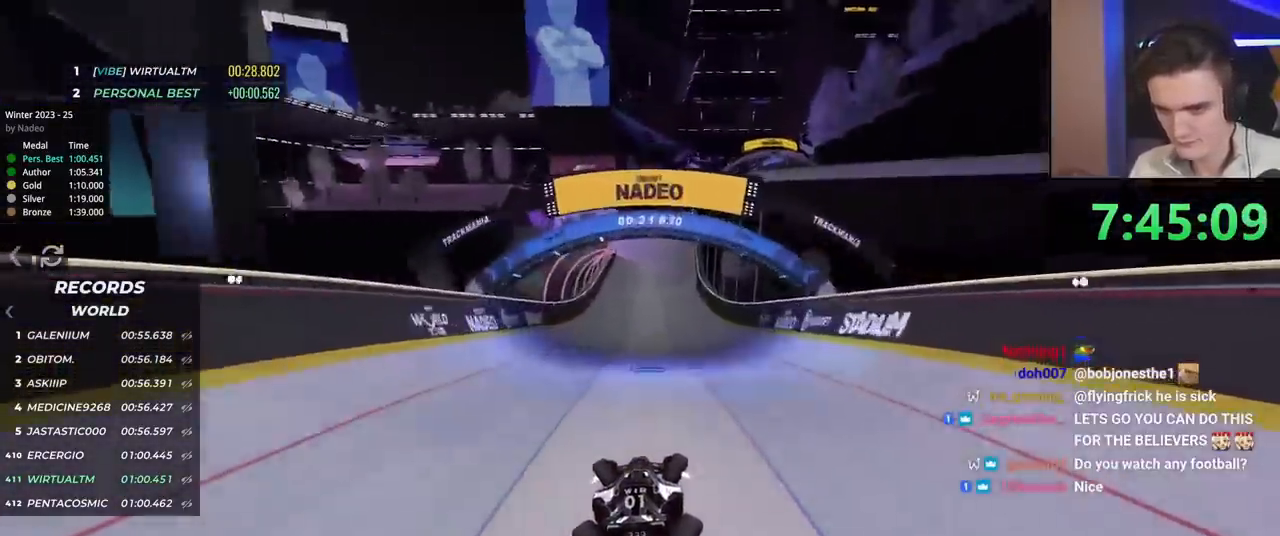
{"keys": ["up"], "events": []}
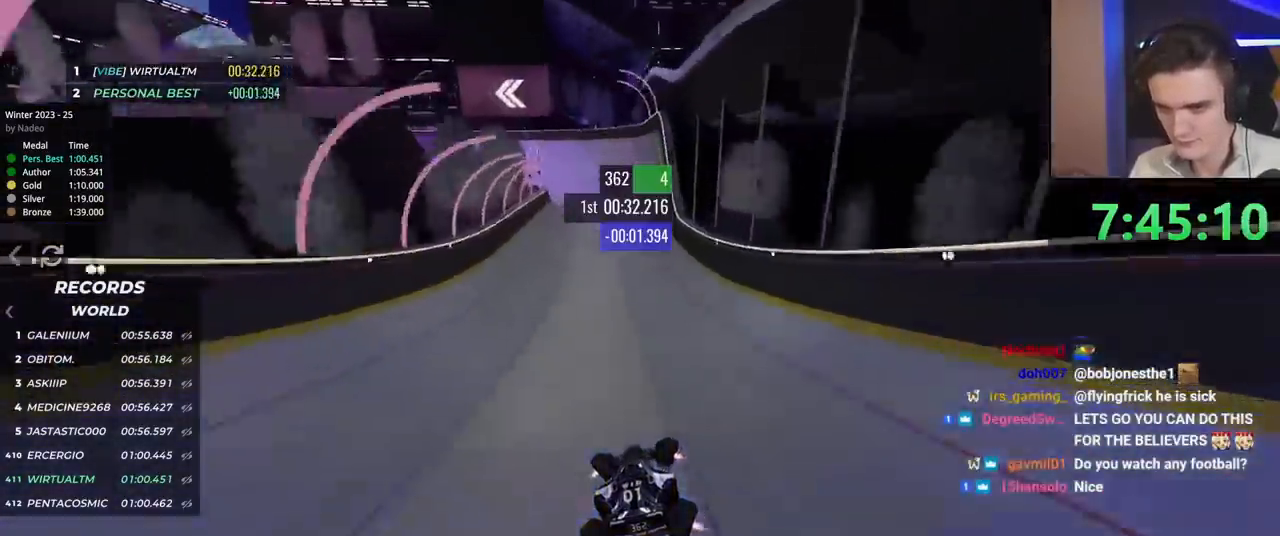
{"keys": ["right", "up"], "events": [[50, "right", "down"], [150, "right", "up"], [333, "right", "down"]]}
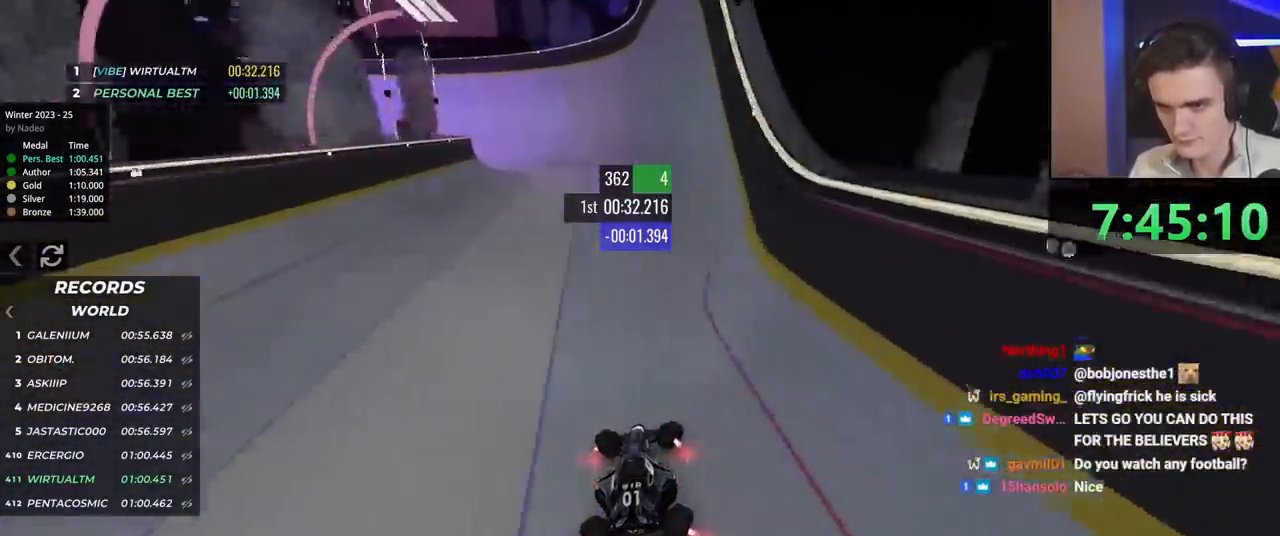
{"keys": ["left", "up"], "events": [[17, "right", "up"], [67, "left", "down"], [301, "left", "up"], [401, "left", "down"]]}
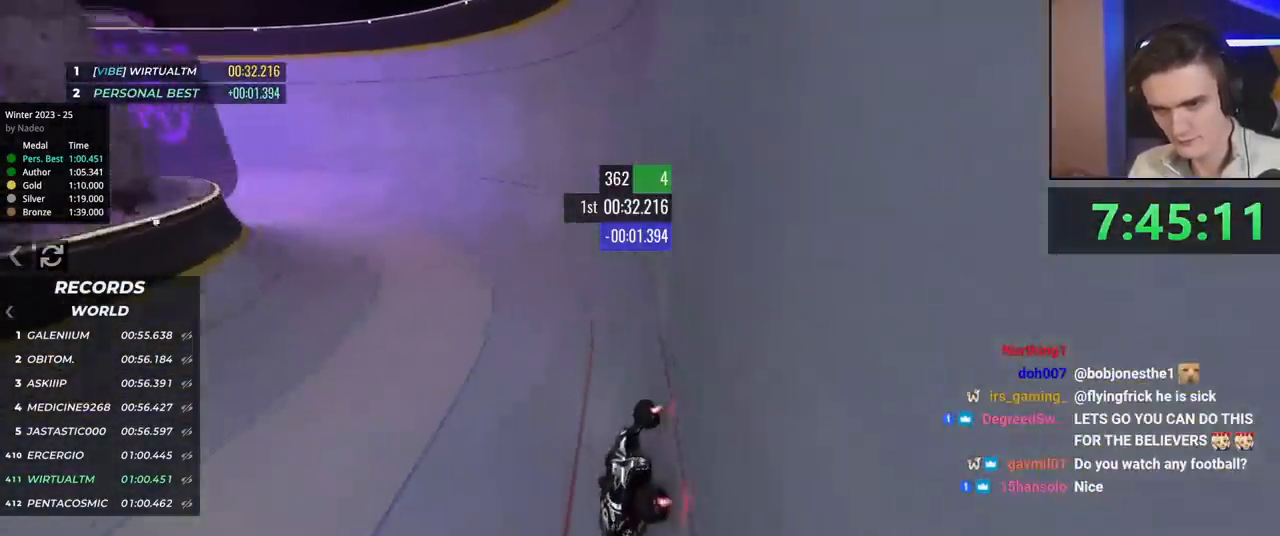
{"keys": ["up"], "events": [[183, "left", "up"], [233, "left", "down"], [467, "left", "up"]]}
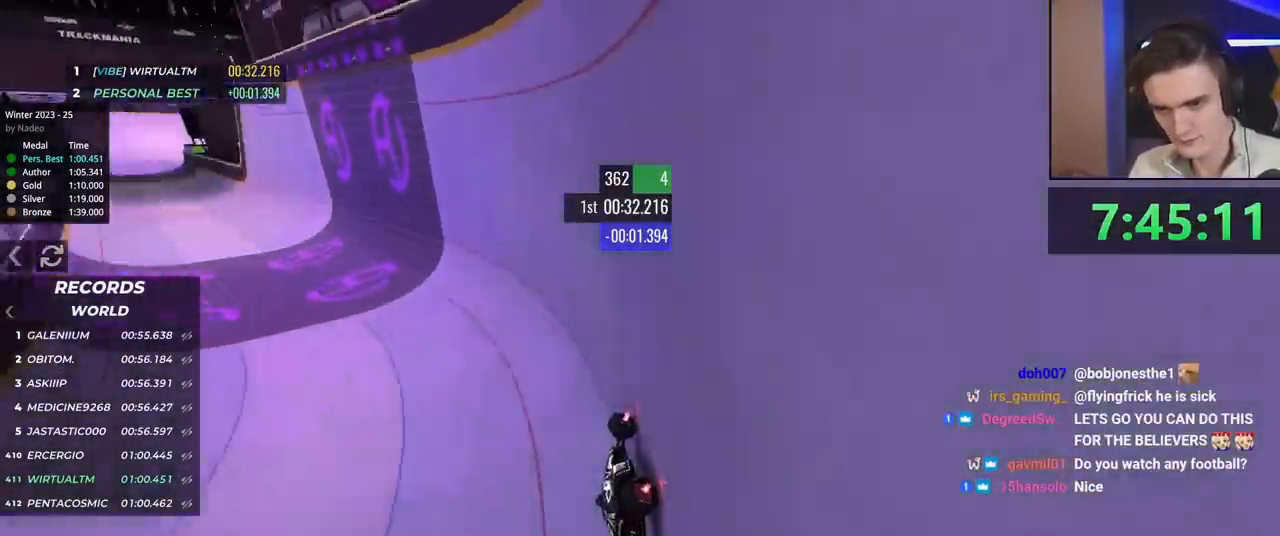
{"keys": ["left"], "events": [[100, "left", "down"], [201, "up", "up"]]}
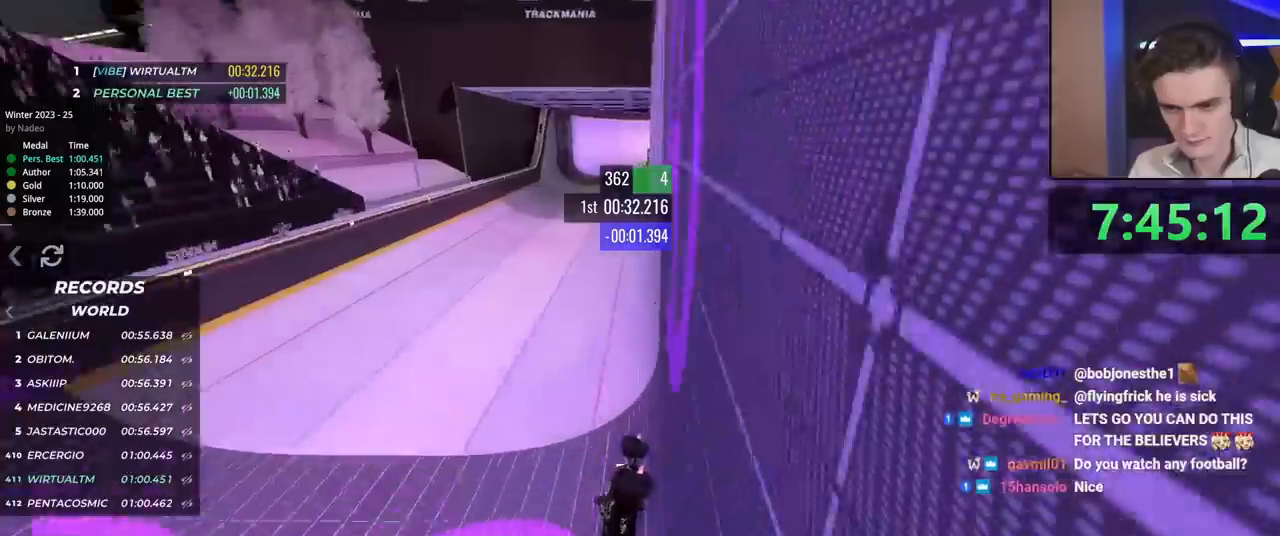
{"keys": ["right", "up"], "events": [[67, "left", "up"], [267, "up", "down"], [350, "right", "down"], [400, "right", "up"], [500, "right", "down"]]}
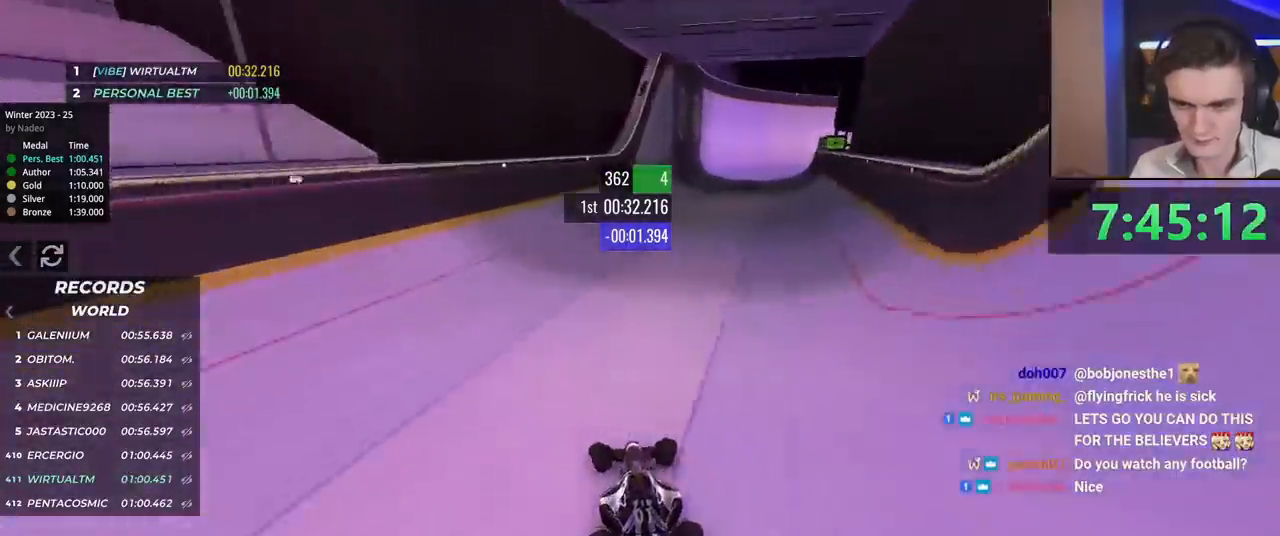
{"keys": ["up"], "events": [[50, "up", "up"], [317, "up", "down"], [417, "right", "up"]]}
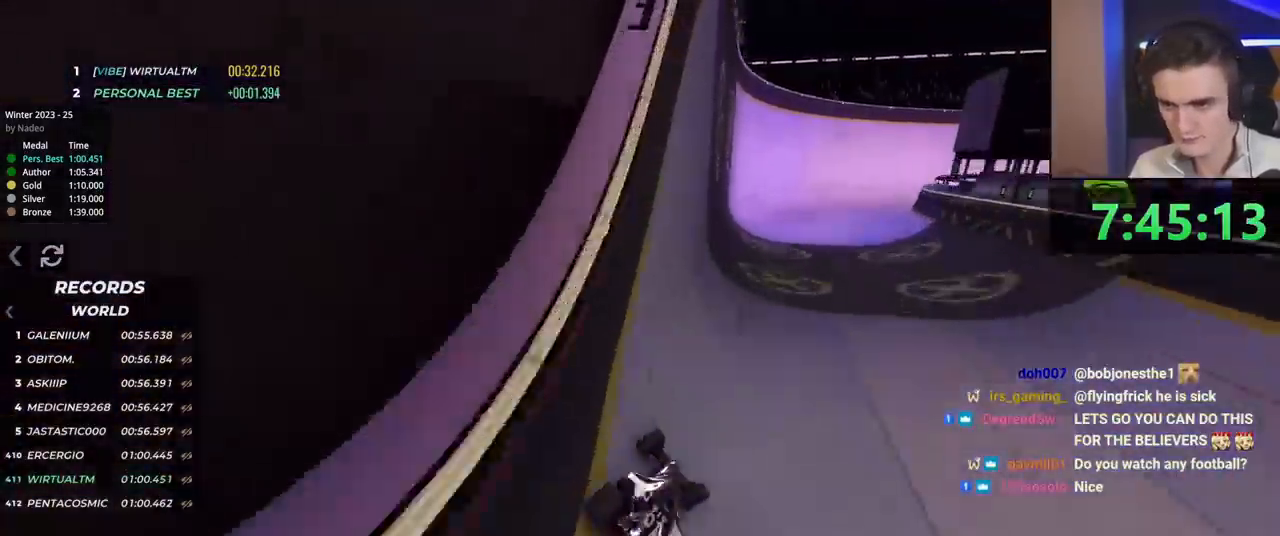
{"keys": ["up"], "events": [[17, "left", "down"], [150, "left", "up"], [233, "left", "down"], [283, "left", "up"], [333, "left", "down"], [434, "left", "up"]]}
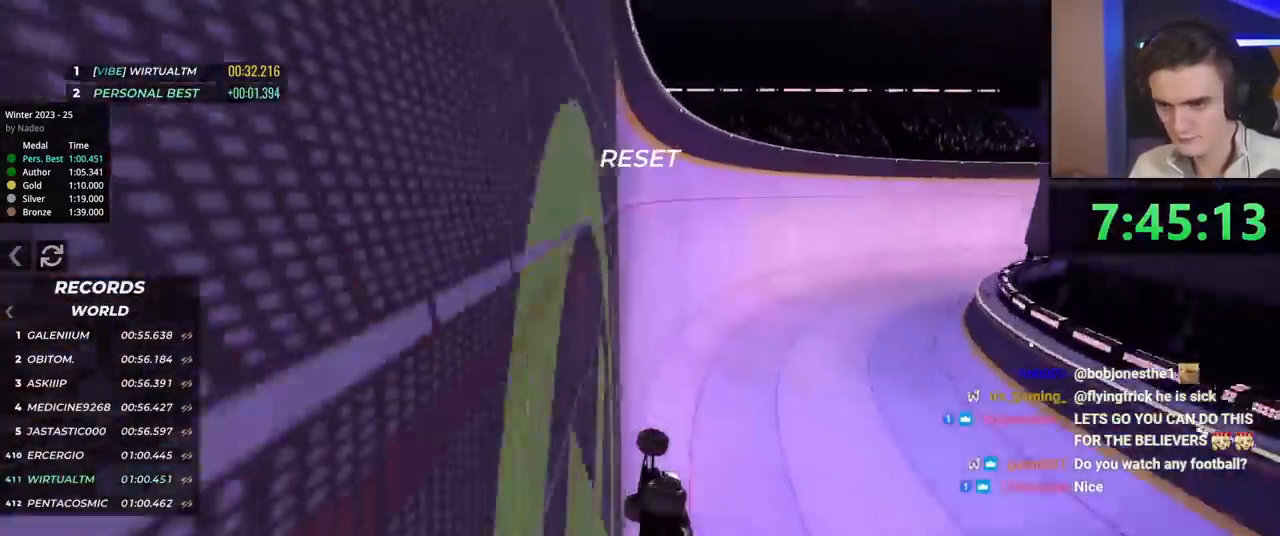
{"keys": ["up"], "events": [[34, "left", "down"], [67, "left", "up"], [117, "left", "down"], [267, "left", "up"]]}
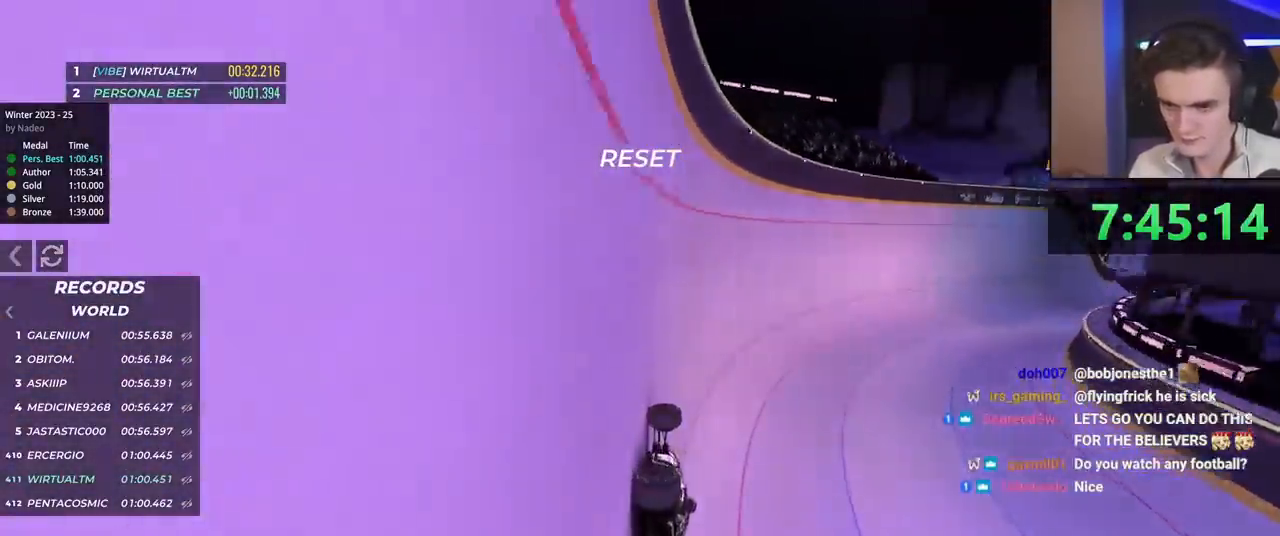
{"keys": ["right"], "events": [[133, "right", "down"], [417, "up", "up"]]}
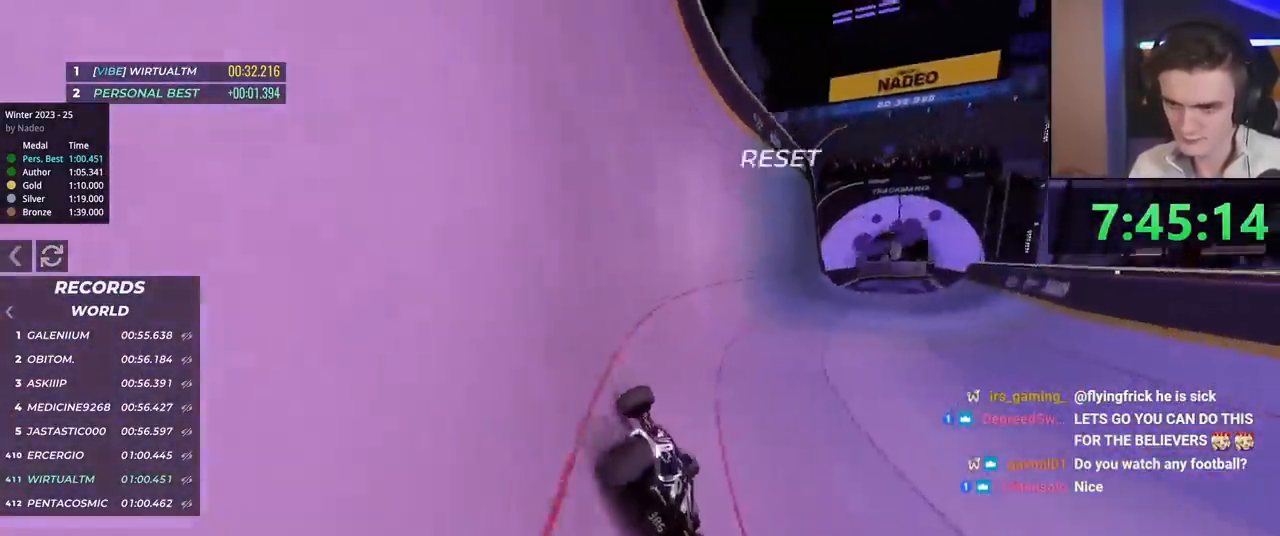
{"keys": ["left"], "events": [[434, "left", "down"], [484, "right", "up"]]}
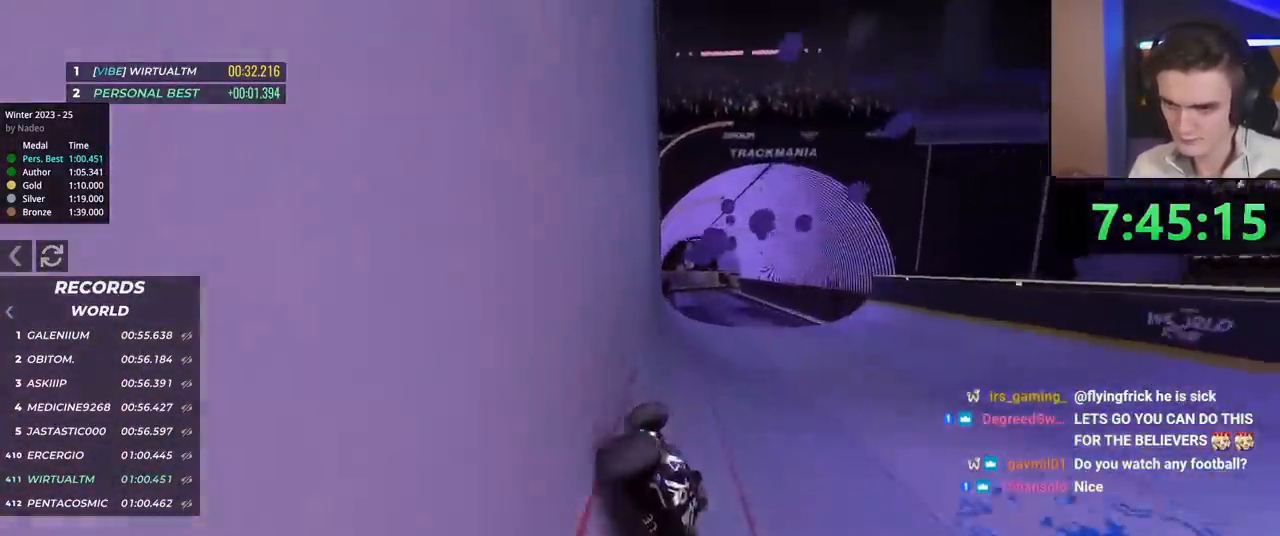
{"keys": [], "events": [[217, "left", "up"], [217, "right", "down"], [217, "up", "down"], [484, "right", "up"], [500, "up", "up"]]}
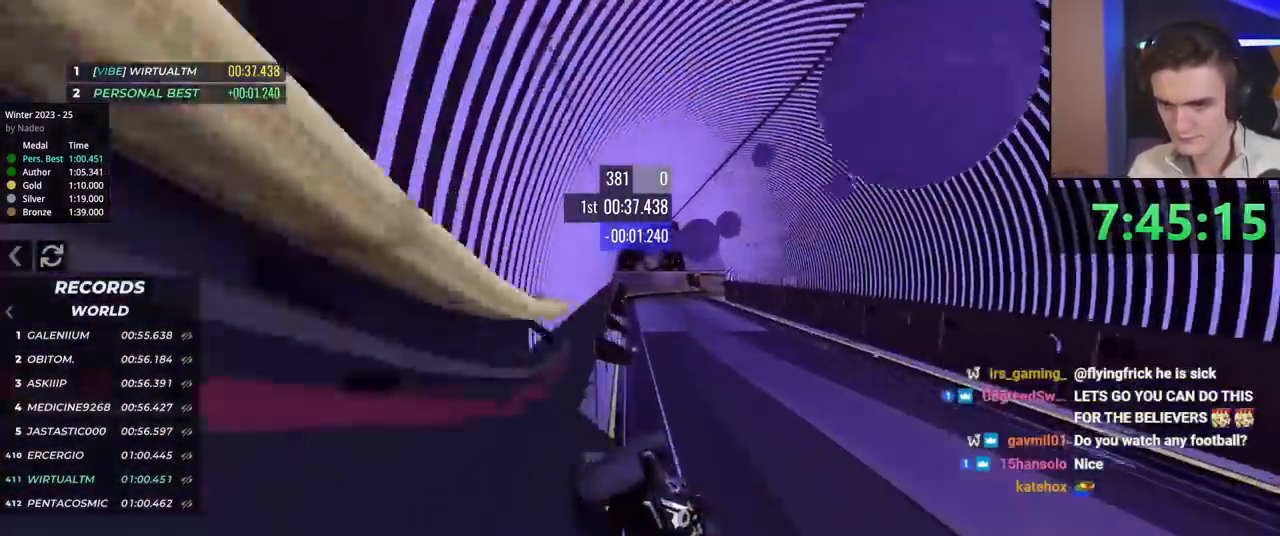
{"keys": ["up"], "events": [[34, "left", "down"], [184, "left", "up"], [334, "up", "down"]]}
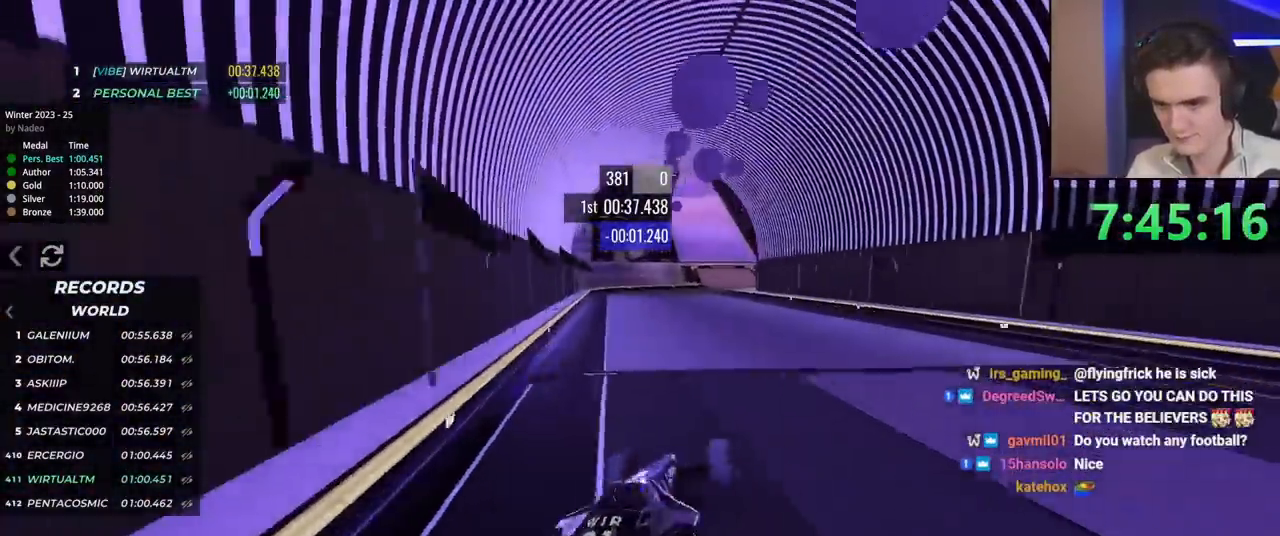
{"keys": ["right"], "events": [[283, "right", "down"], [384, "up", "up"]]}
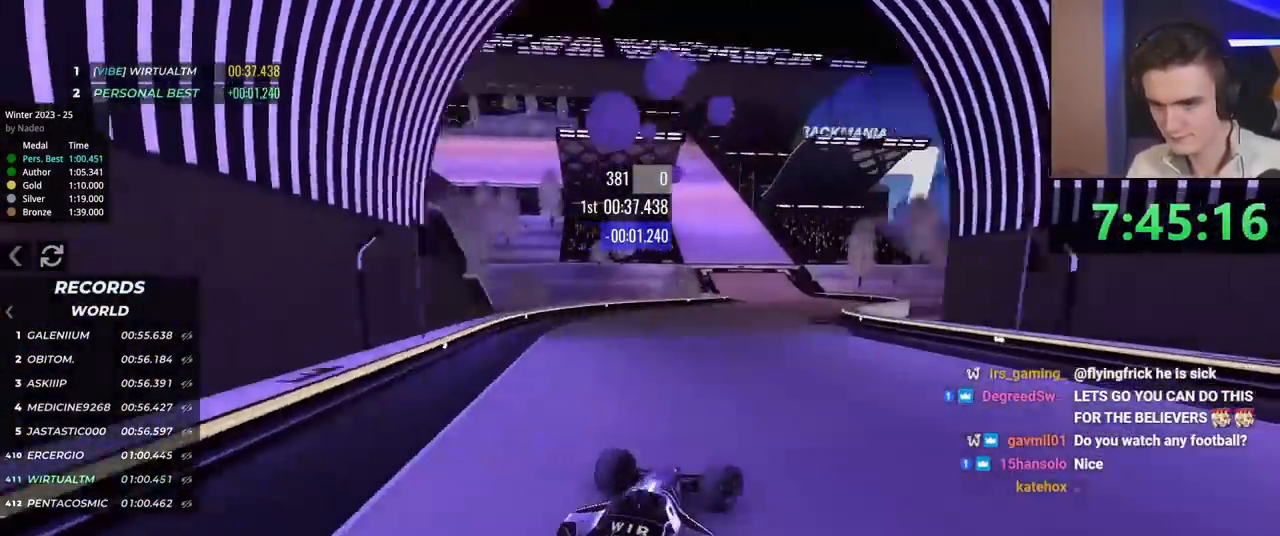
{"keys": ["left", "up"], "events": [[34, "up", "down"], [267, "right", "up"], [484, "left", "down"]]}
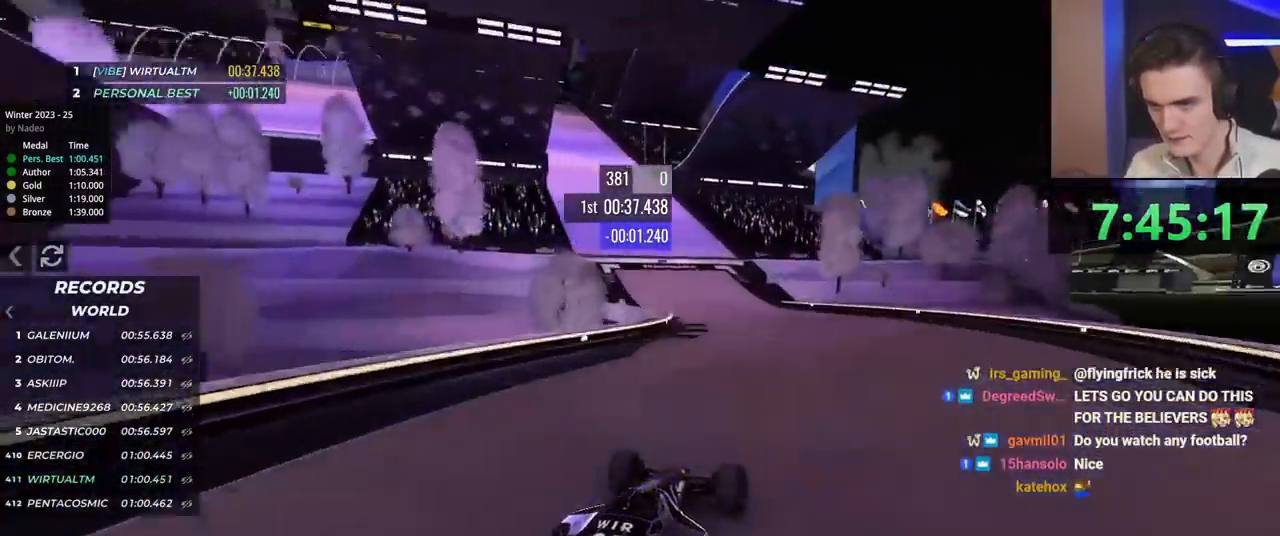
{"keys": ["left"], "events": [[150, "up", "up"], [250, "brake", "down"], [334, "brake", "up"]]}
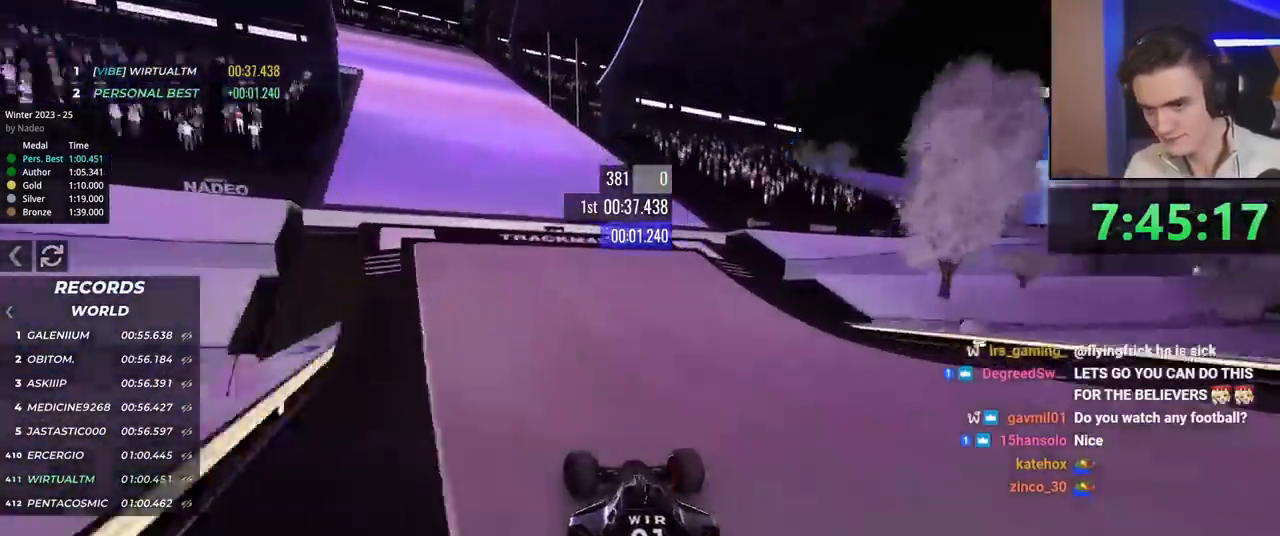
{"keys": ["left", "up"], "events": [[166, "up", "down"]]}
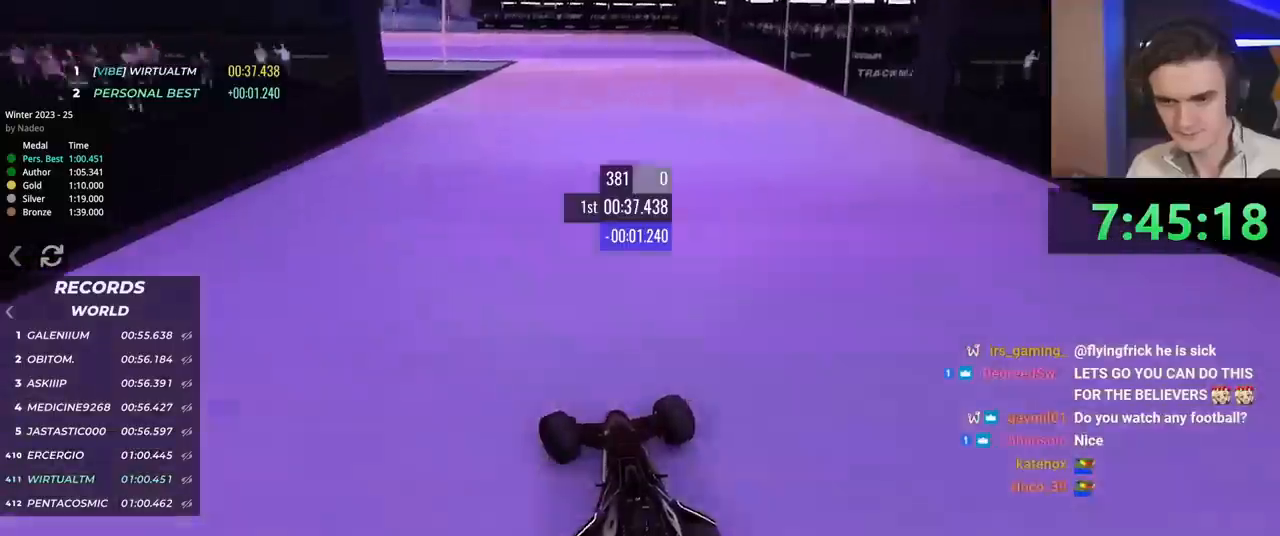
{"keys": ["up"], "events": [[417, "left", "up"]]}
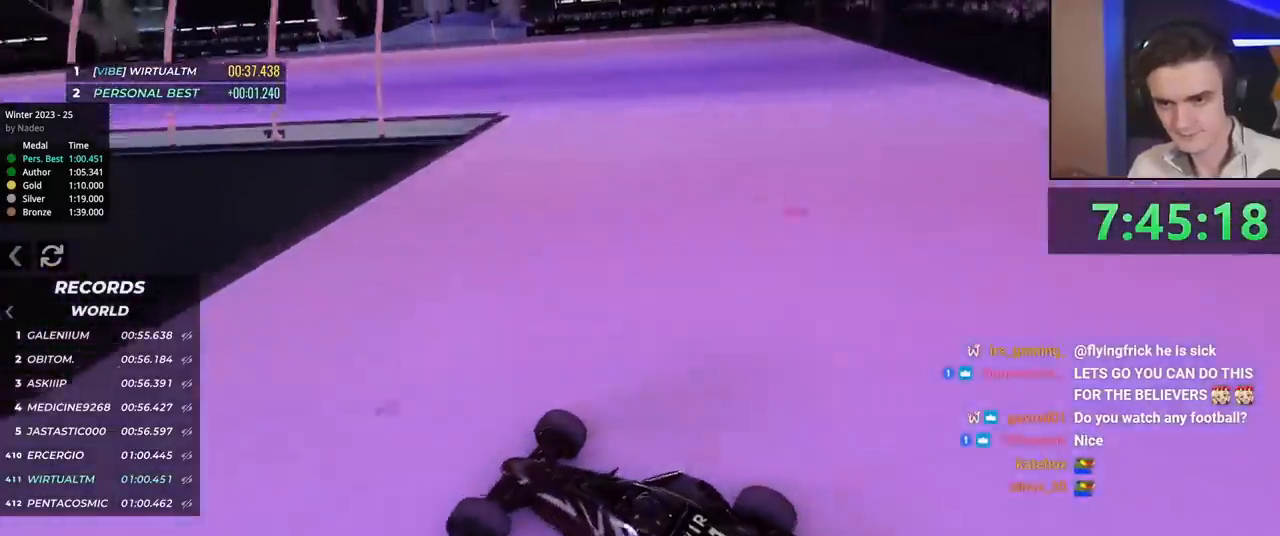
{"keys": ["right", "up"], "events": [[16, "right", "down"]]}
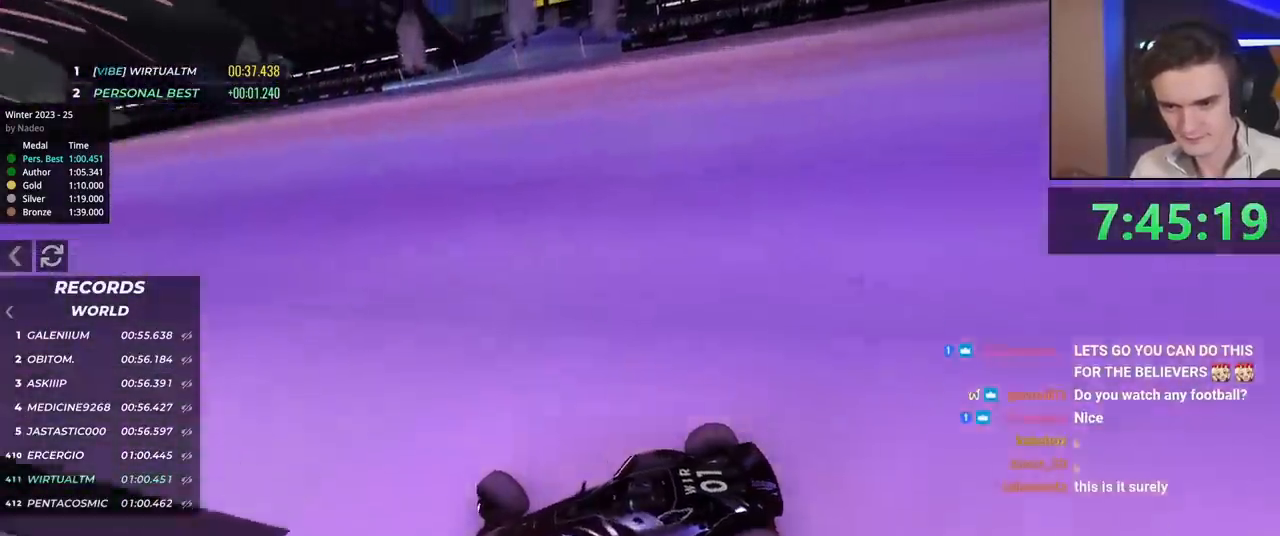
{"keys": ["right", "up"], "events": [[217, "brake", "down"], [267, "brake", "up"]]}
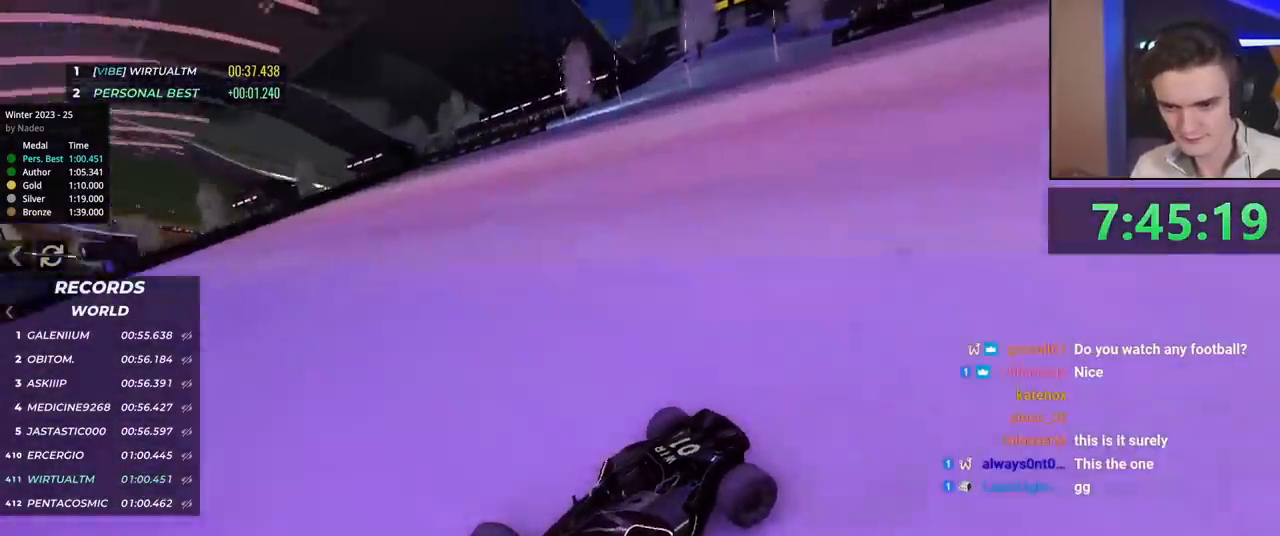
{"keys": ["right", "up"], "events": []}
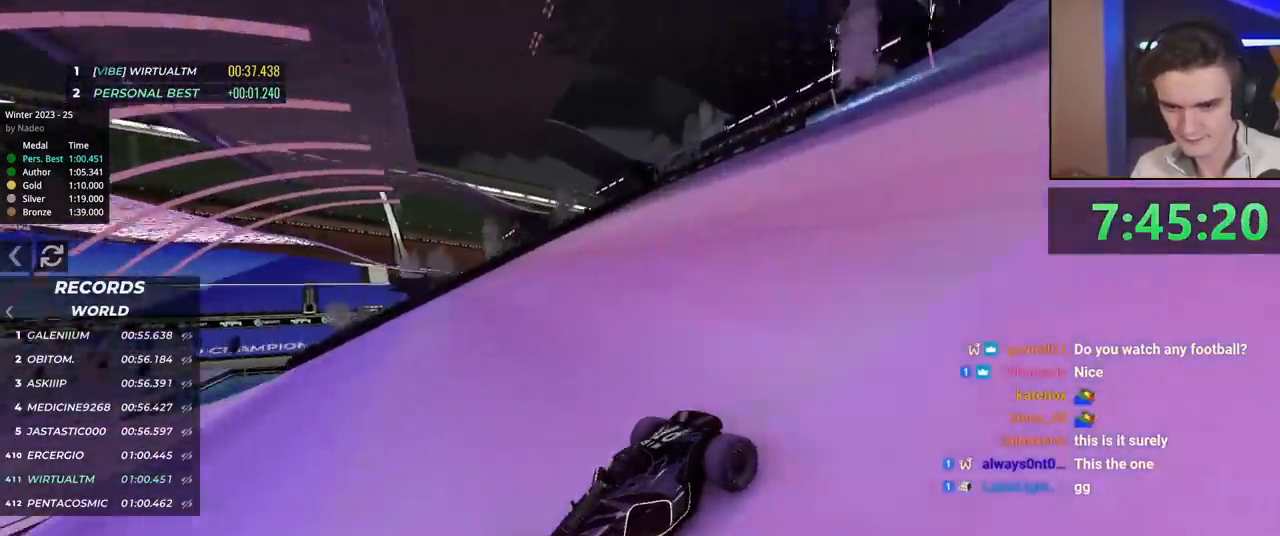
{"keys": ["right", "up"], "events": []}
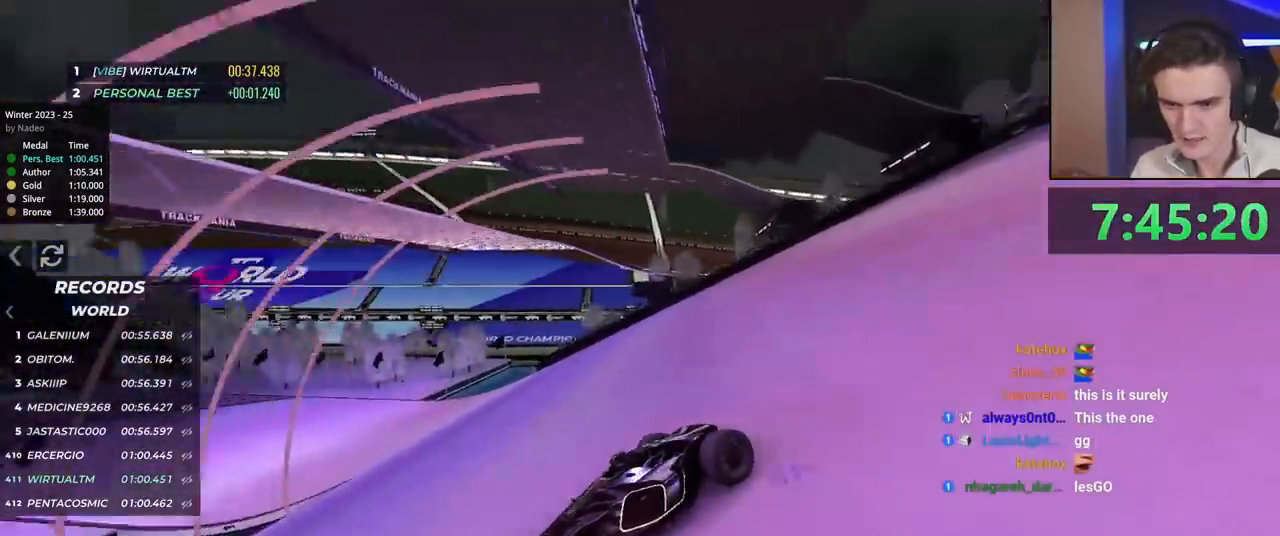
{"keys": ["right", "up"], "events": [[383, "up", "up"], [433, "up", "down"]]}
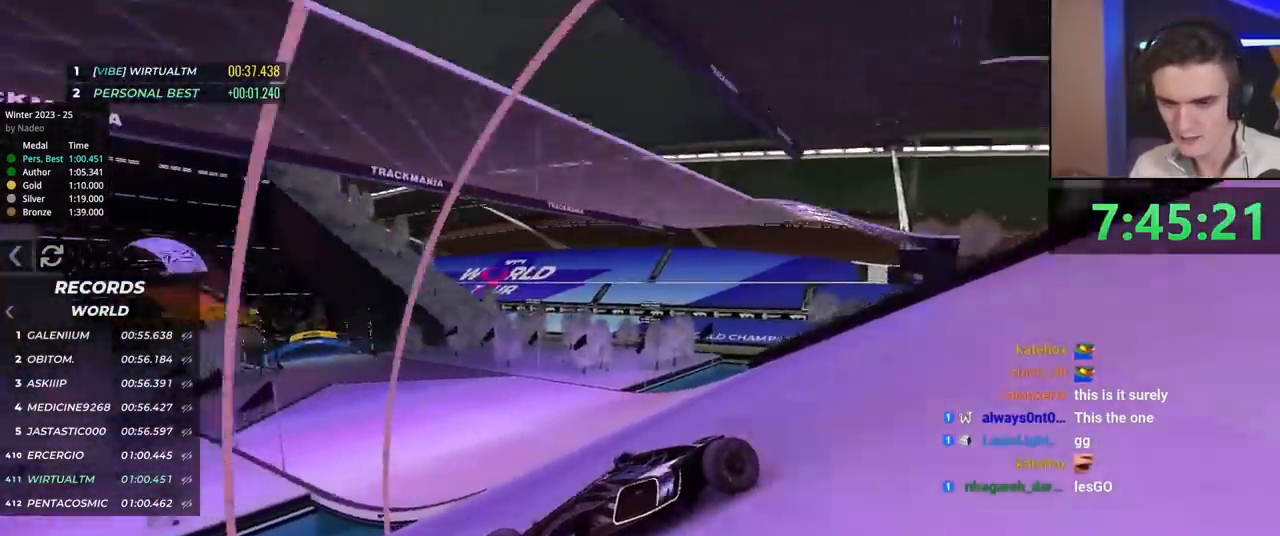
{"keys": ["right"], "events": [[84, "up", "up"], [117, "up", "down"], [501, "up", "up"]]}
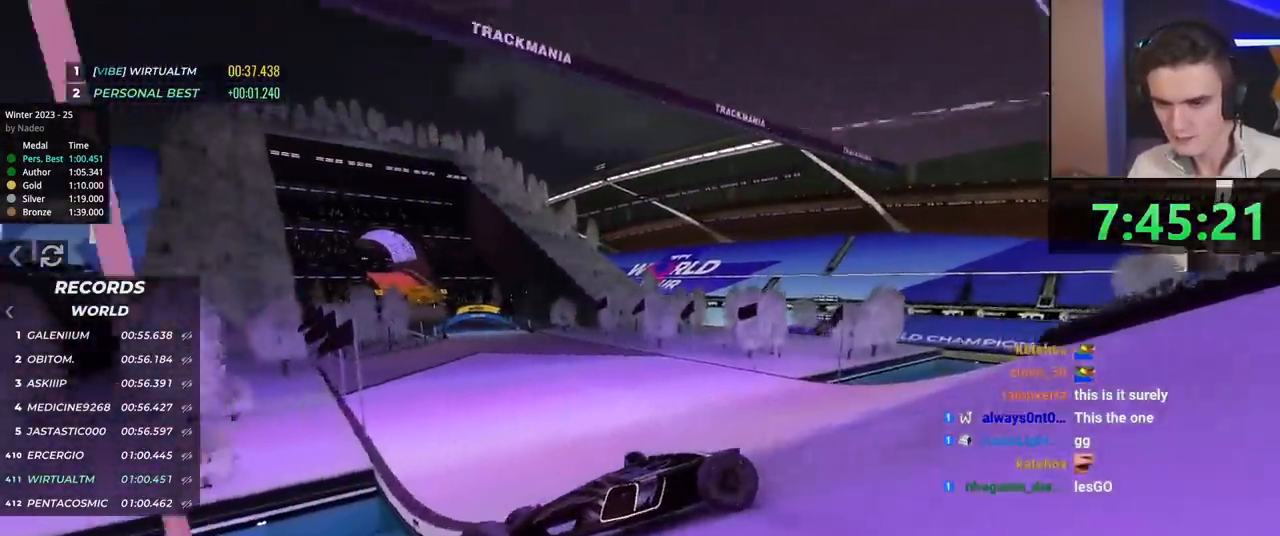
{"keys": ["right", "up"], "events": [[50, "up", "down"]]}
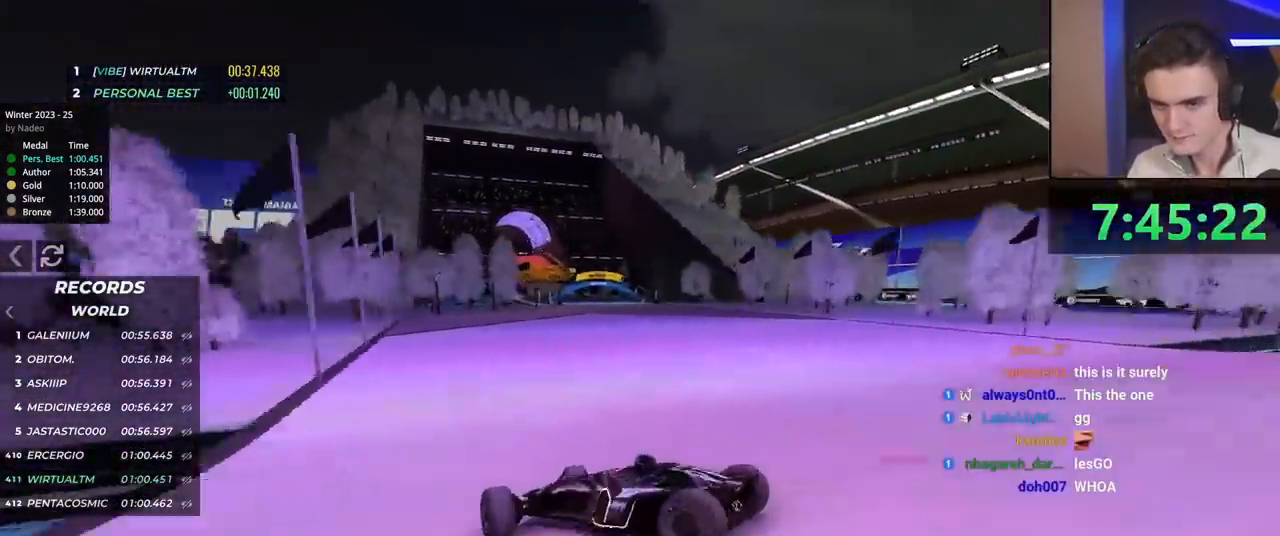
{"keys": ["right", "up"], "events": []}
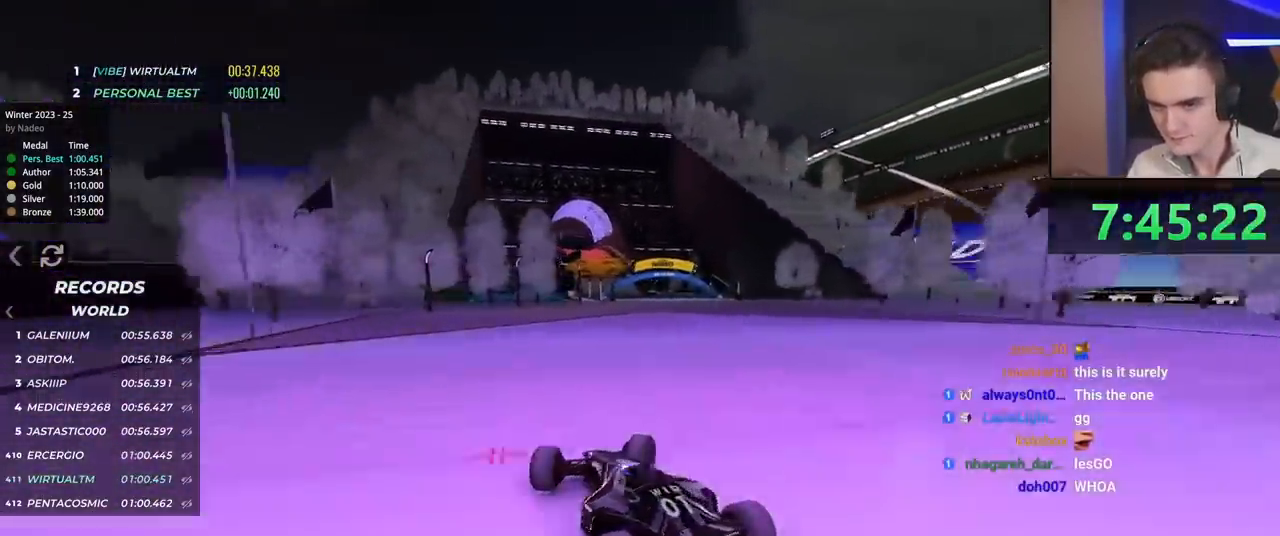
{"keys": ["left", "up"], "events": [[116, "right", "up"], [217, "left", "down"]]}
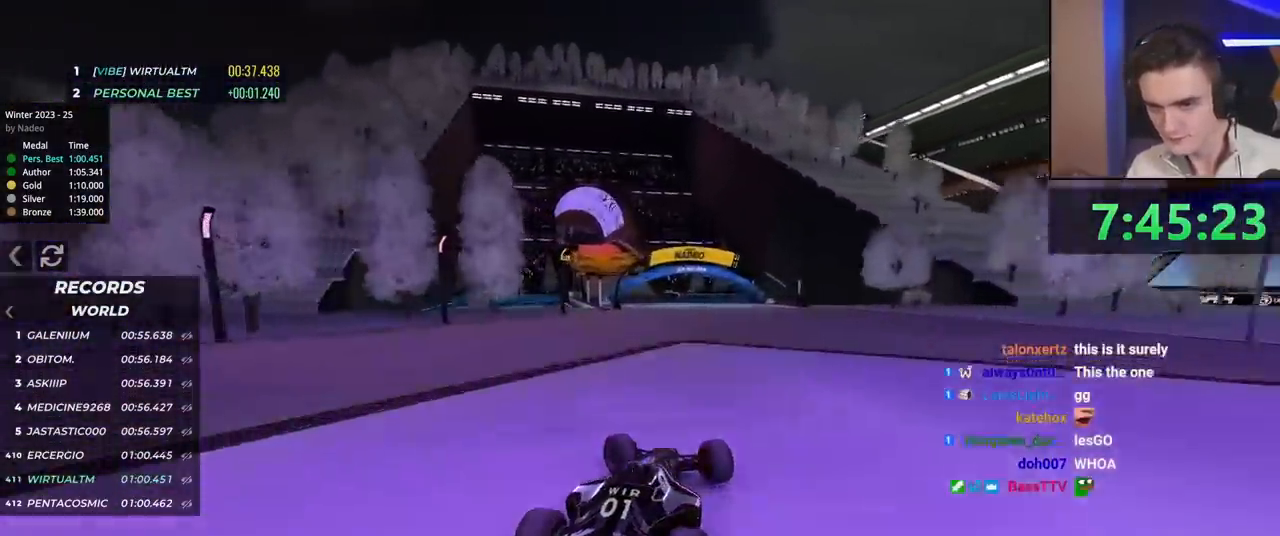
{"keys": ["up"], "events": [[367, "left", "up"]]}
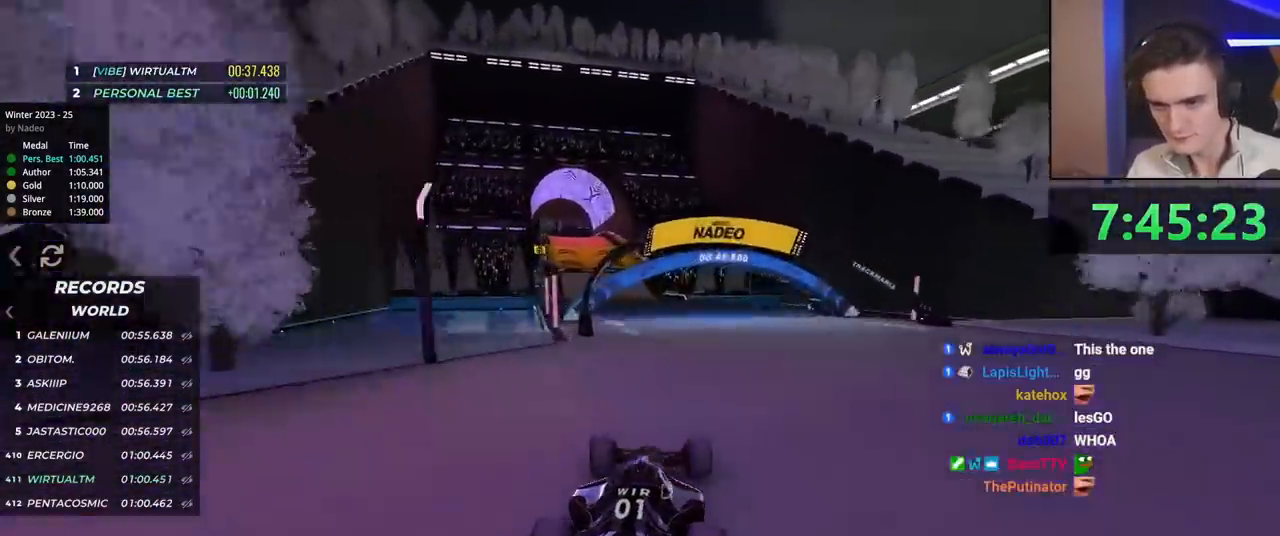
{"keys": ["up"], "events": [[50, "right", "down"], [150, "right", "up"]]}